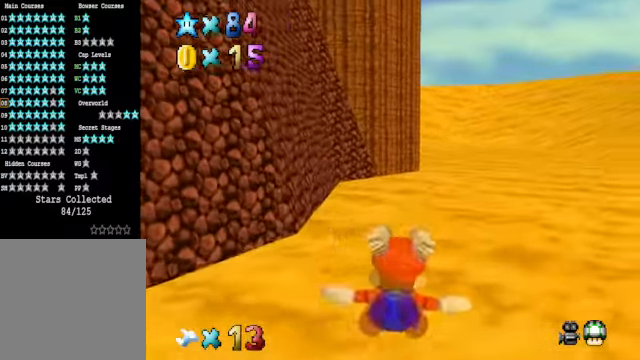
Gameplay with a controller (Xbox layout); each line is a JSON object with the inputs held at the frame after it. "events" lists button and stick changes between this image and that frame as [ms after this image, input, new state], when the widget could be followed in between.
{"buttons": [], "left_stick": "up-right", "right_stick": "center", "events": [[234, "left_stick", "up-right"]]}
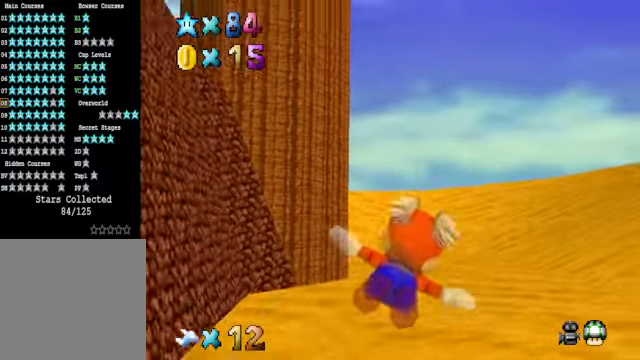
{"buttons": [], "left_stick": "up", "right_stick": "left", "events": [[133, "left_stick", "center"], [400, "right_stick", "left"], [434, "left_stick", "up"]]}
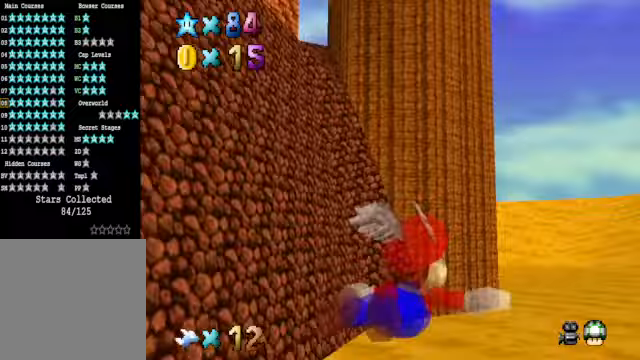
{"buttons": [], "left_stick": "up-right", "right_stick": "left", "events": [[67, "left_stick", "up-right"], [167, "left_stick", "right"], [367, "left_stick", "up-right"]]}
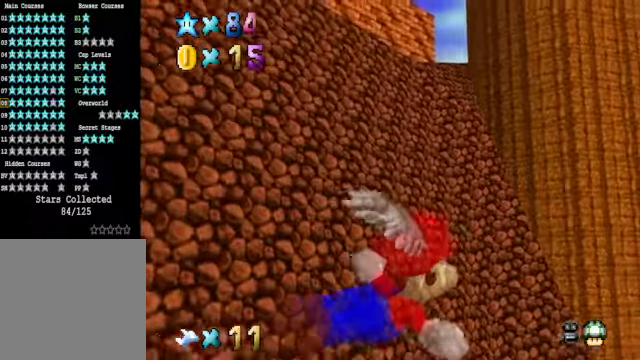
{"buttons": [], "left_stick": "up-left", "right_stick": "left", "events": [[301, "left_stick", "center"], [468, "left_stick", "up-left"]]}
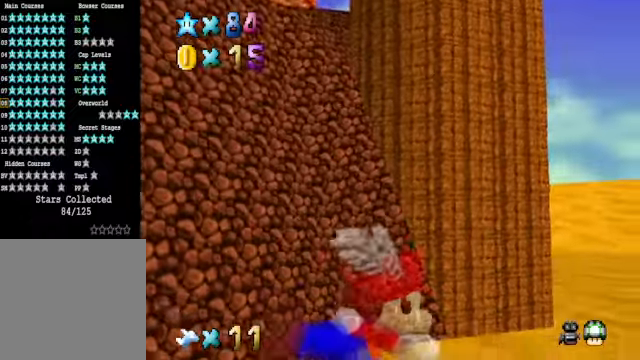
{"buttons": [], "left_stick": "left", "right_stick": "left", "events": [[234, "left_stick", "left"], [334, "left_stick", "center"], [468, "left_stick", "left"]]}
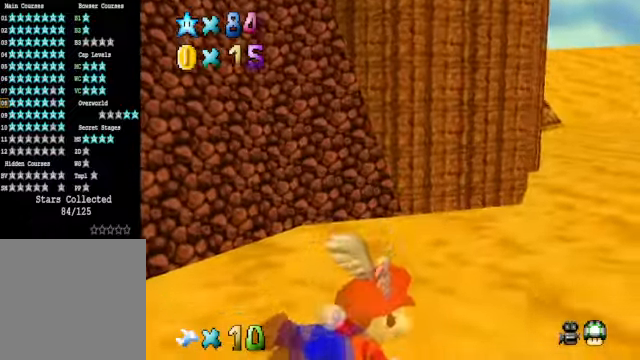
{"buttons": [], "left_stick": "left", "right_stick": "left", "events": [[33, "left_stick", "down-left"], [200, "left_stick", "center"], [401, "left_stick", "left"]]}
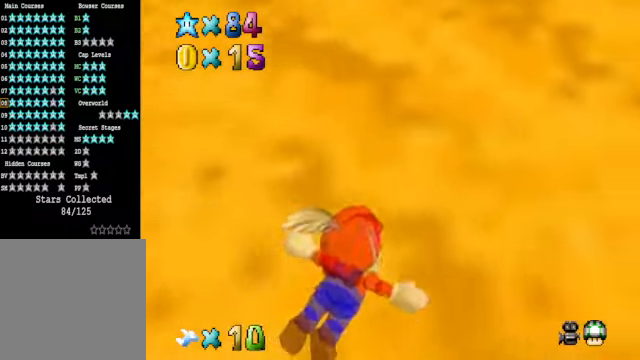
{"buttons": [], "left_stick": "left", "right_stick": "center", "events": [[33, "left_stick", "down-left"], [200, "right_stick", "center"], [300, "left_stick", "center"], [467, "left_stick", "left"]]}
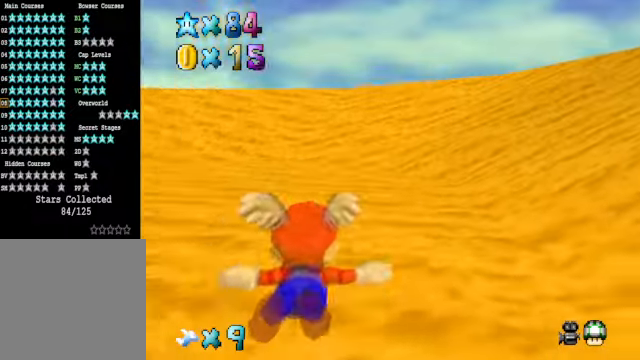
{"buttons": [], "left_stick": "center", "right_stick": "left", "events": [[234, "right_stick", "left"], [300, "left_stick", "center"]]}
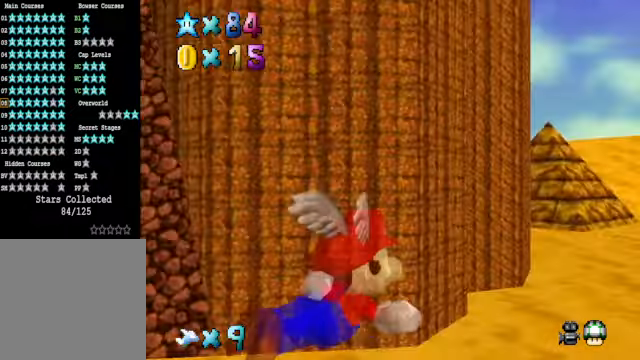
{"buttons": [], "left_stick": "left", "right_stick": "left", "events": [[234, "left_stick", "left"]]}
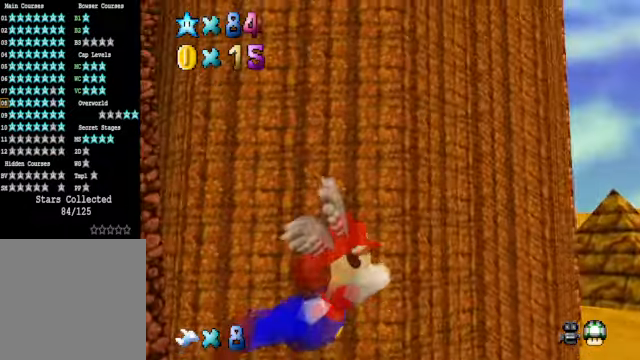
{"buttons": [], "left_stick": "up-right", "right_stick": "center", "events": [[334, "left_stick", "up"], [401, "left_stick", "up-right"], [434, "right_stick", "center"]]}
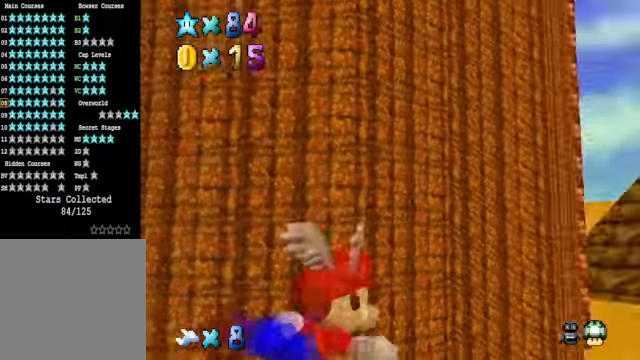
{"buttons": [], "left_stick": "left", "right_stick": "center", "events": [[67, "left_stick", "center"], [367, "left_stick", "left"]]}
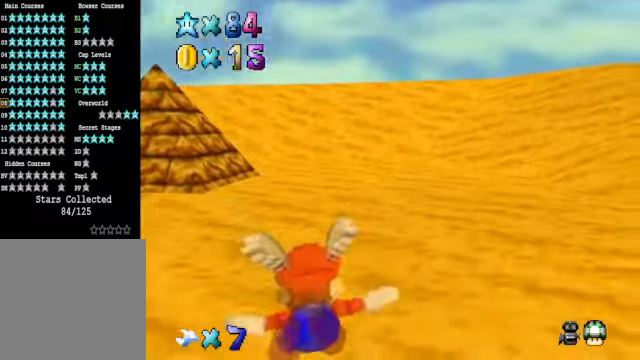
{"buttons": [], "left_stick": "left", "right_stick": "center", "events": [[367, "left_stick", "center"], [467, "left_stick", "left"]]}
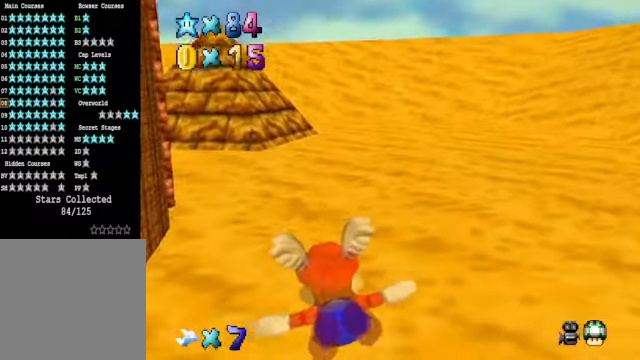
{"buttons": [], "left_stick": "center", "right_stick": "center", "events": [[167, "left_stick", "center"]]}
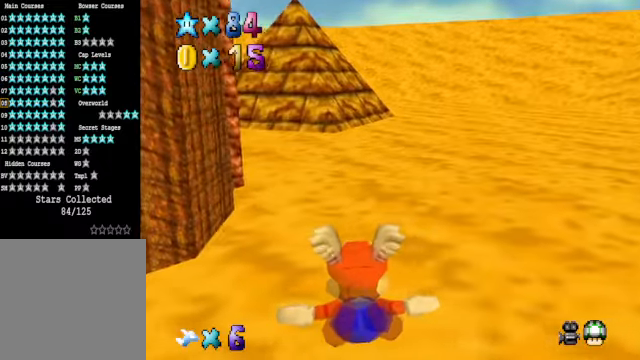
{"buttons": [], "left_stick": "center", "right_stick": "center", "events": []}
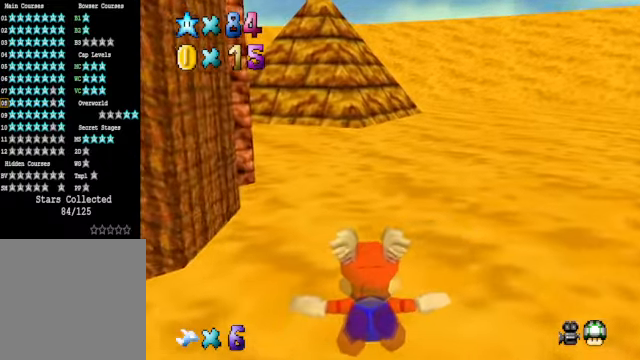
{"buttons": [], "left_stick": "down", "right_stick": "center", "events": [[501, "left_stick", "down"]]}
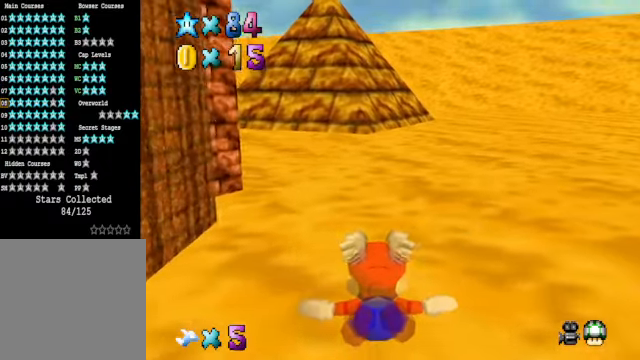
{"buttons": [], "left_stick": "center", "right_stick": "center", "events": [[167, "left_stick", "center"]]}
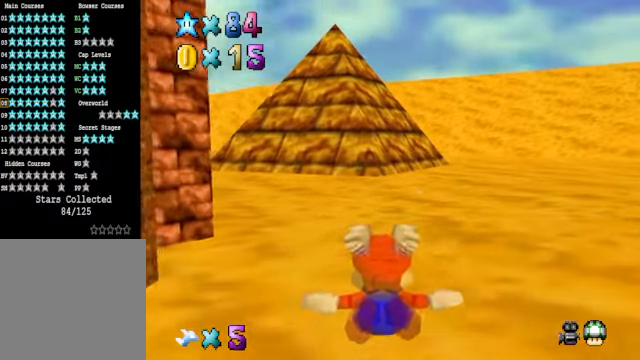
{"buttons": [], "left_stick": "center", "right_stick": "left", "events": [[101, "left_stick", "down-left"], [268, "left_stick", "center"], [401, "right_stick", "down-left"], [501, "right_stick", "left"]]}
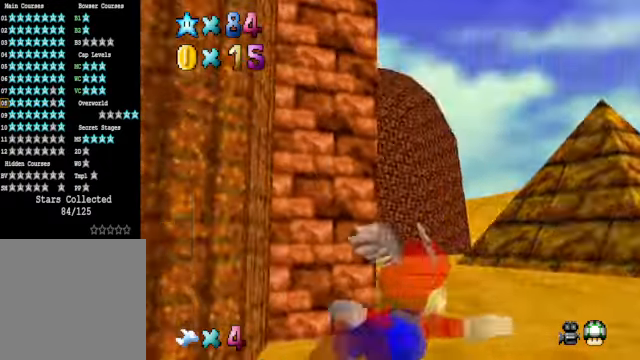
{"buttons": [], "left_stick": "center", "right_stick": "left", "events": []}
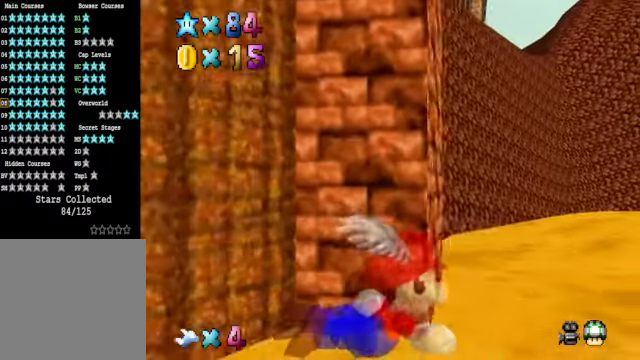
{"buttons": [], "left_stick": "center", "right_stick": "left", "events": []}
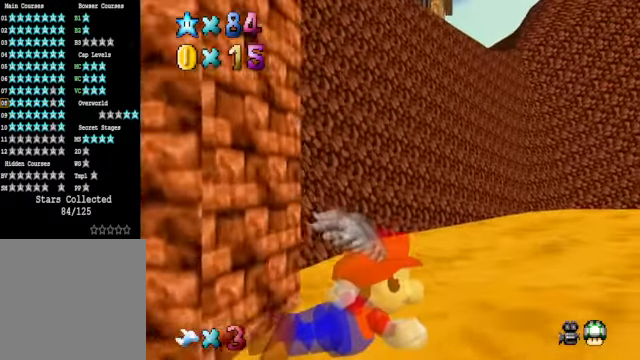
{"buttons": [], "left_stick": "center", "right_stick": "center", "events": [[134, "right_stick", "center"], [167, "left_stick", "up"], [468, "left_stick", "center"]]}
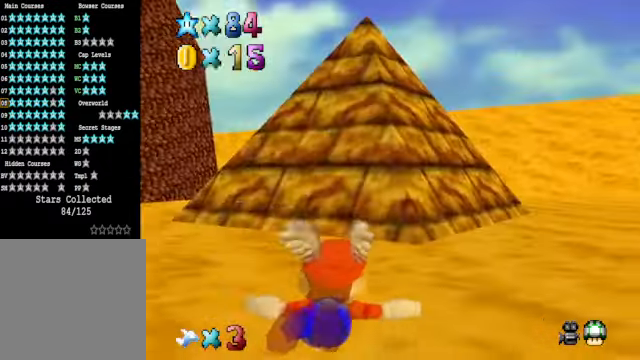
{"buttons": [], "left_stick": "center", "right_stick": "center", "events": [[234, "left_stick", "up"], [334, "left_stick", "center"]]}
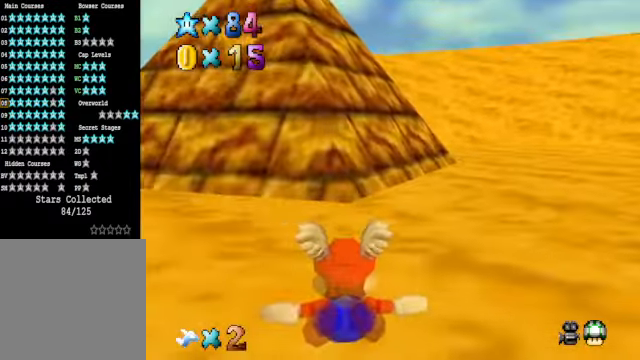
{"buttons": [], "left_stick": "left", "right_stick": "center", "events": [[501, "left_stick", "left"]]}
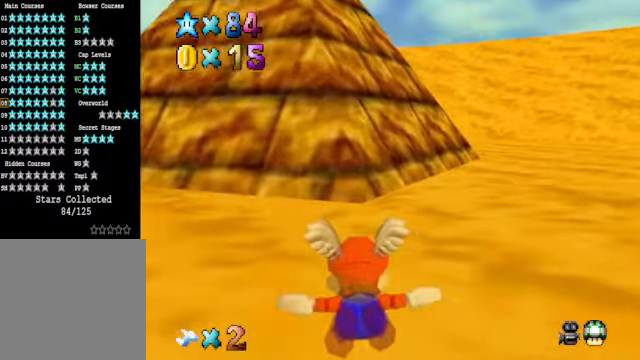
{"buttons": [], "left_stick": "down-left", "right_stick": "center", "events": [[134, "left_stick", "center"], [401, "left_stick", "down-left"]]}
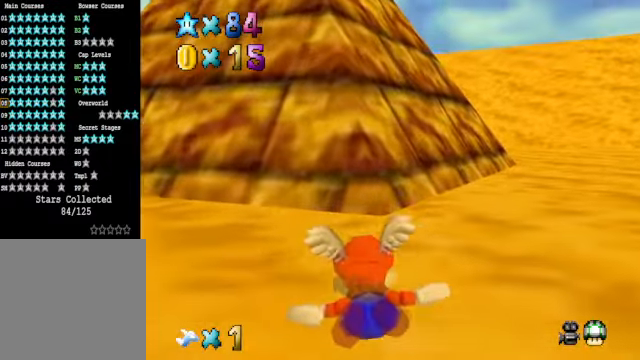
{"buttons": [], "left_stick": "down", "right_stick": "center", "events": [[67, "left_stick", "center"], [267, "left_stick", "down"]]}
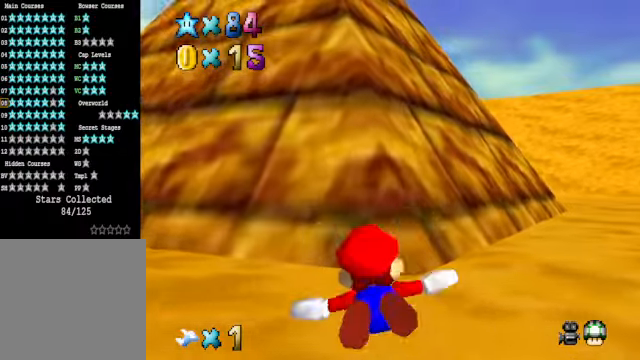
{"buttons": [], "left_stick": "down-left", "right_stick": "center", "events": [[200, "left_stick", "center"], [367, "left_stick", "down"], [501, "left_stick", "down-left"]]}
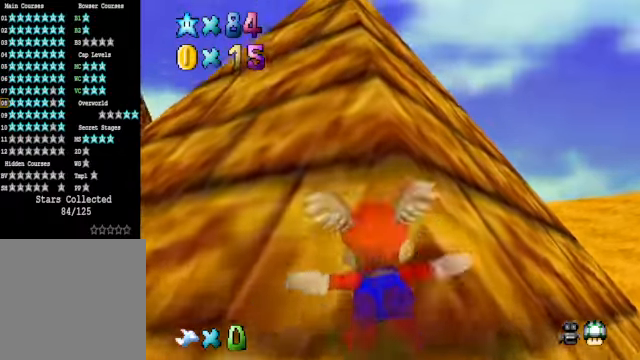
{"buttons": [], "left_stick": "left", "right_stick": "center", "events": [[334, "left_stick", "center"], [501, "left_stick", "left"]]}
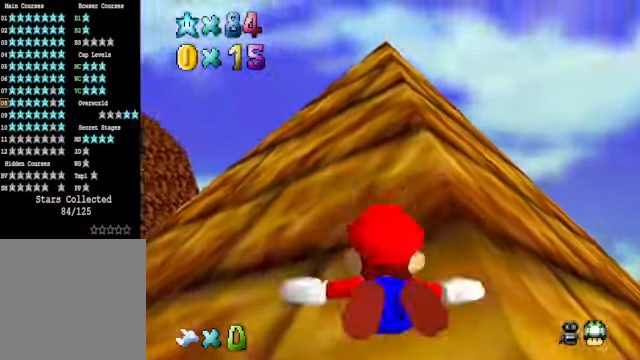
{"buttons": [], "left_stick": "up-left", "right_stick": "center", "events": [[167, "left_stick", "center"], [267, "left_stick", "up-left"]]}
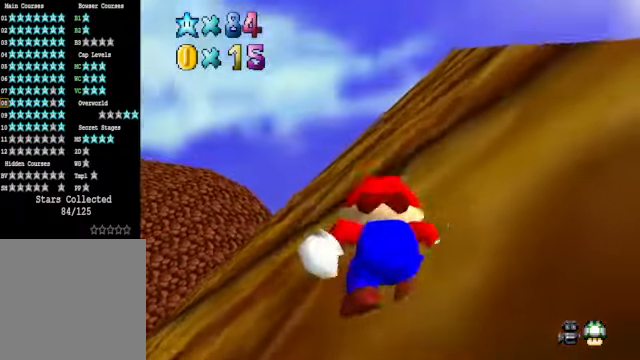
{"buttons": [], "left_stick": "up-right", "right_stick": "center", "events": [[268, "A", "down"], [368, "left_stick", "up-right"], [501, "A", "up"]]}
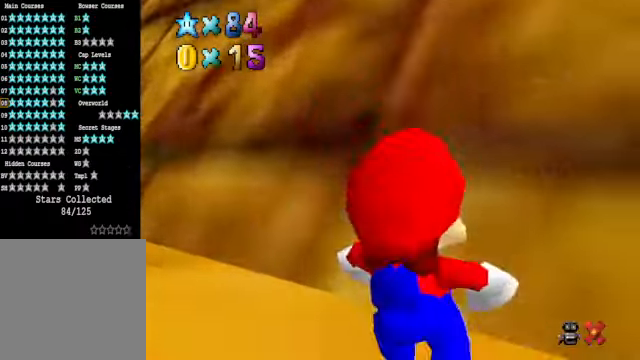
{"buttons": [], "left_stick": "center", "right_stick": "center", "events": [[67, "R1", "down"], [201, "R1", "up"], [234, "left_stick", "up"], [401, "left_stick", "center"]]}